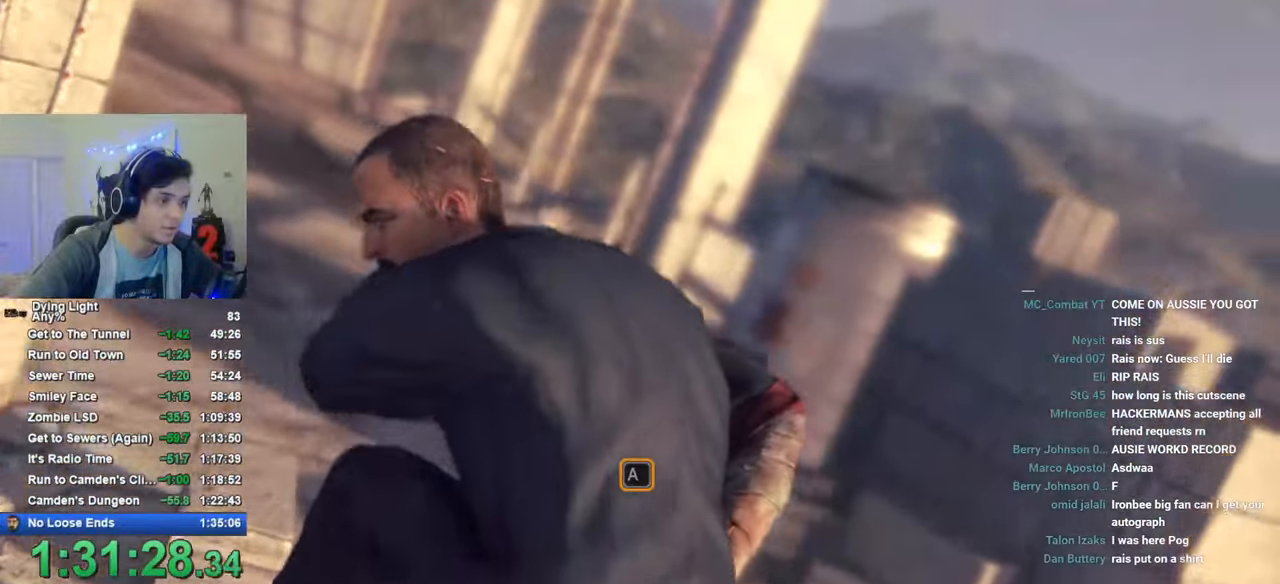
Gameplay with keyboard and mouse; each line is a JSON object with the keys and mouse buttons held at the frame after it. "events" lists presses ("down") and releases ("up") of "1", "2", "3", "4", "5", "a", "alt", "c", "caps_lock", "ctrl", "d", "e", "f", "g", "q", "r", "s", "shift", "space", "t", "tab", "v", "w", "x", "z", "mouse_left", "mouse_wheel" and "mouse_right" between this image and that frame as [ms after this image, input, new state], when the widget could be followed in between. "mouse_left", "mouse_wheel", "mouse_right" = the "left", "wheel", "right" buttons of the "mouse" list. No other keys are recorded. "wheel" means that the mouse wheel is clicked or scrolled. "mouse_move" is the direction in which the mouse moves at that frame (one of eight, or "still"), when it could be read.
{"keys": [], "mouse": [], "mouse_move": "still", "events": [[16, "a", "up"], [116, "a", "down"], [216, "a", "up"], [266, "a", "down"], [350, "a", "up"]]}
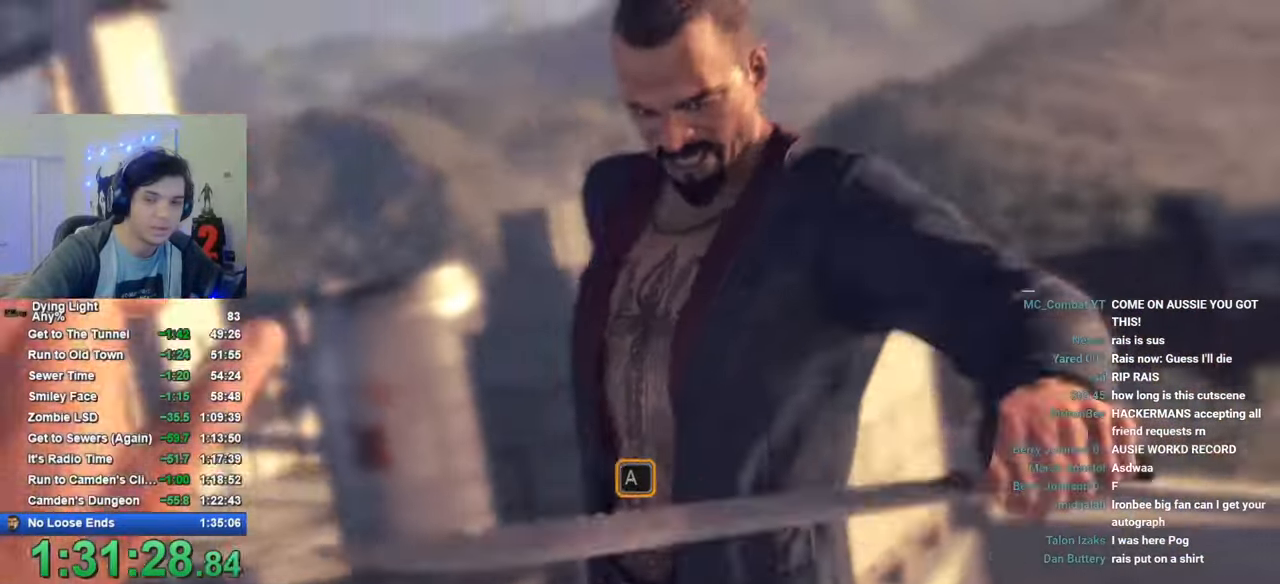
{"keys": ["caps_lock"], "mouse": [], "mouse_move": "still", "events": [[283, "caps_lock", "down"], [316, "caps_lock", "up"], [416, "caps_lock", "down"]]}
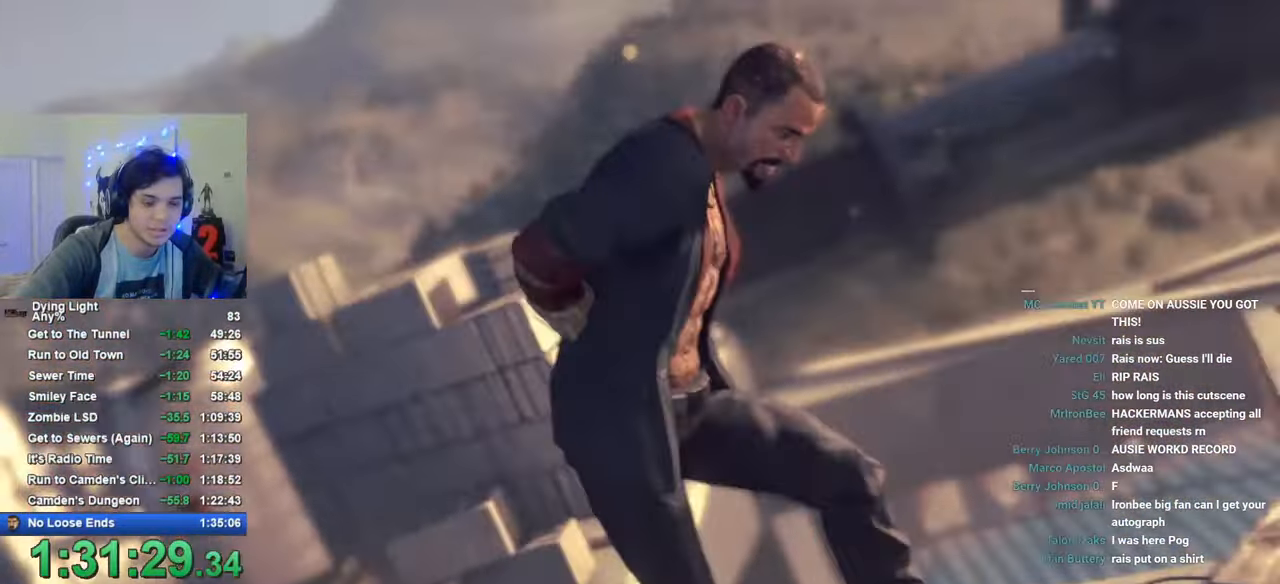
{"keys": ["caps_lock"], "mouse": [], "mouse_move": "still", "events": [[16, "caps_lock", "up"], [100, "caps_lock", "down"], [200, "caps_lock", "up"], [483, "caps_lock", "down"]]}
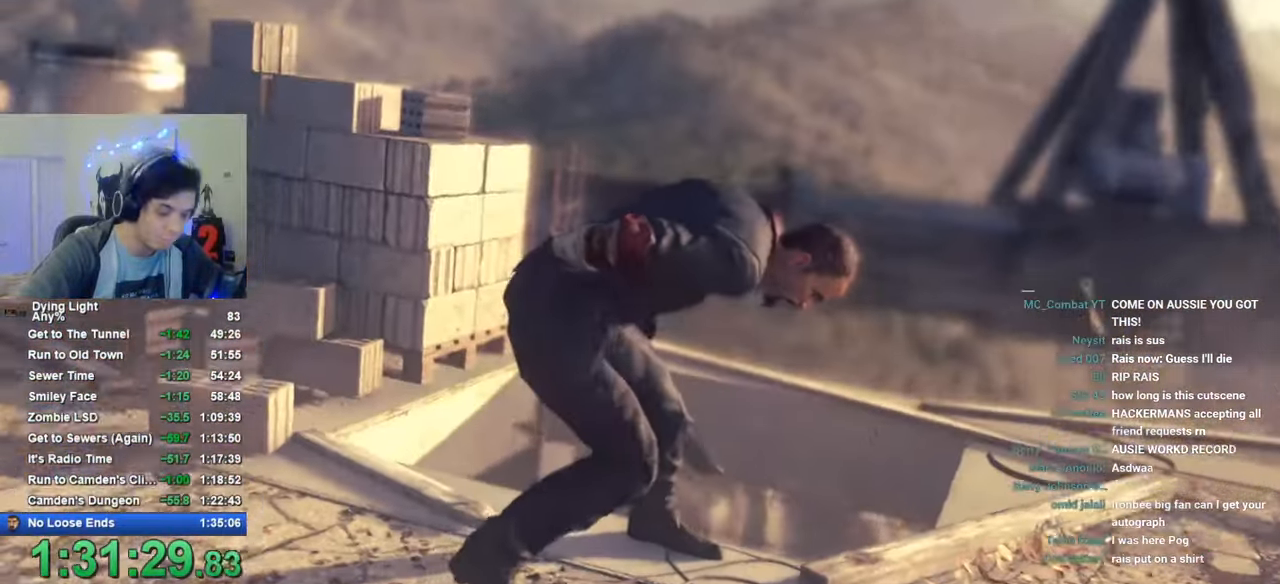
{"keys": [], "mouse": [], "mouse_move": "still", "events": [[66, "caps_lock", "up"], [450, "caps_lock", "down"], [500, "caps_lock", "up"]]}
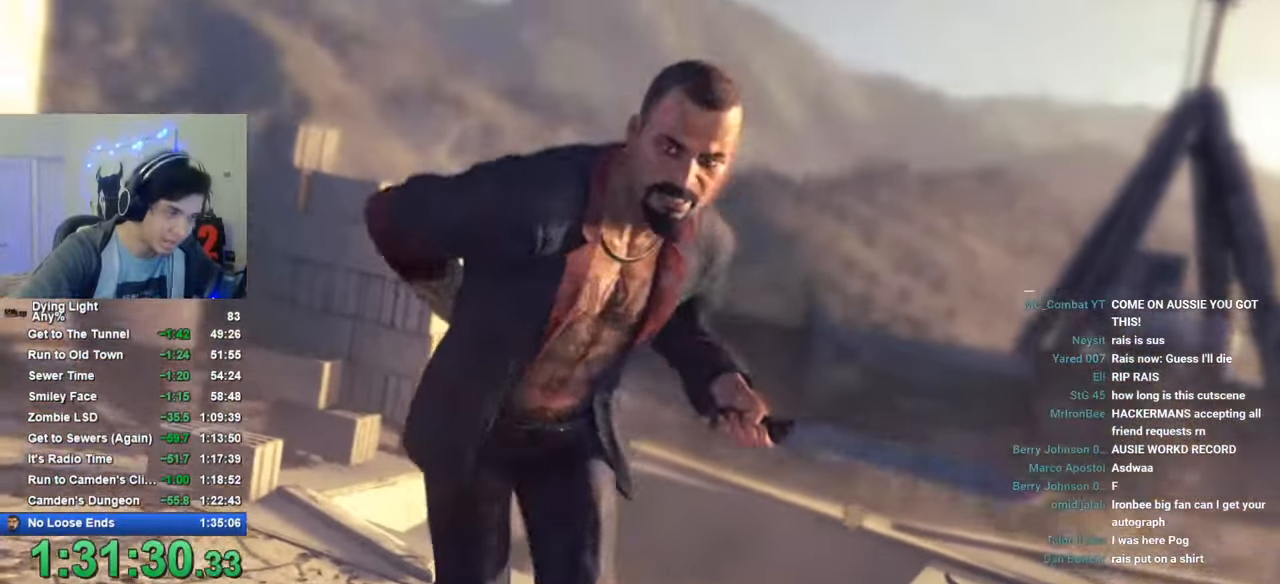
{"keys": [], "mouse": [], "mouse_move": "still", "events": [[83, "caps_lock", "down"], [183, "caps_lock", "up"]]}
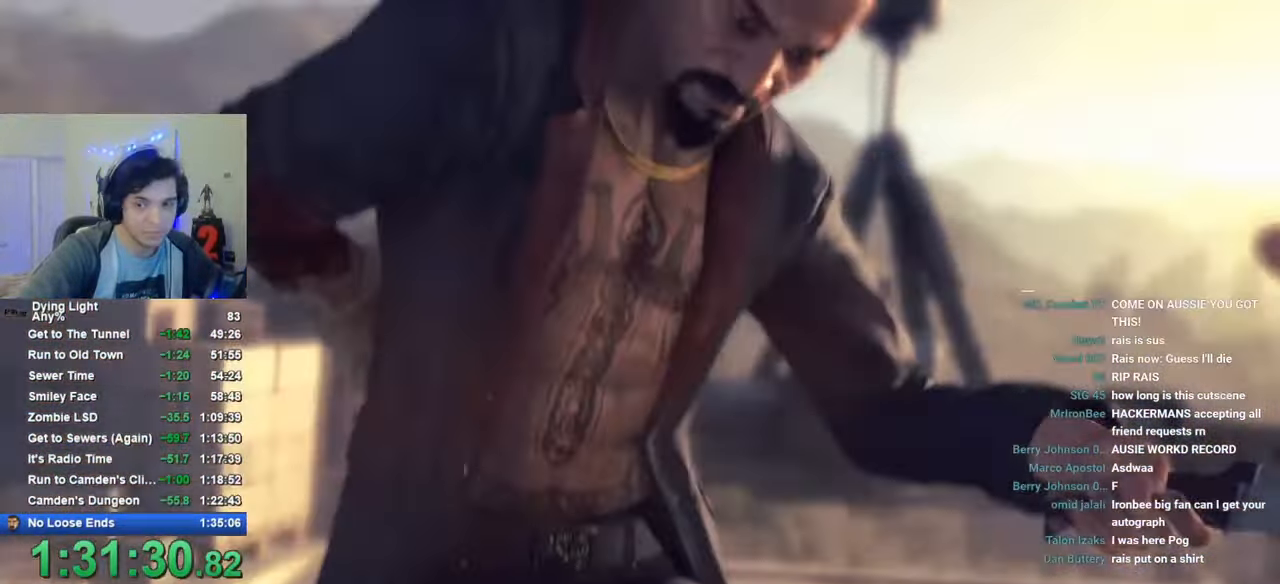
{"keys": ["f"], "mouse": [], "mouse_move": "still", "events": [[300, "f", "down"], [333, "f", "up"], [433, "f", "down"]]}
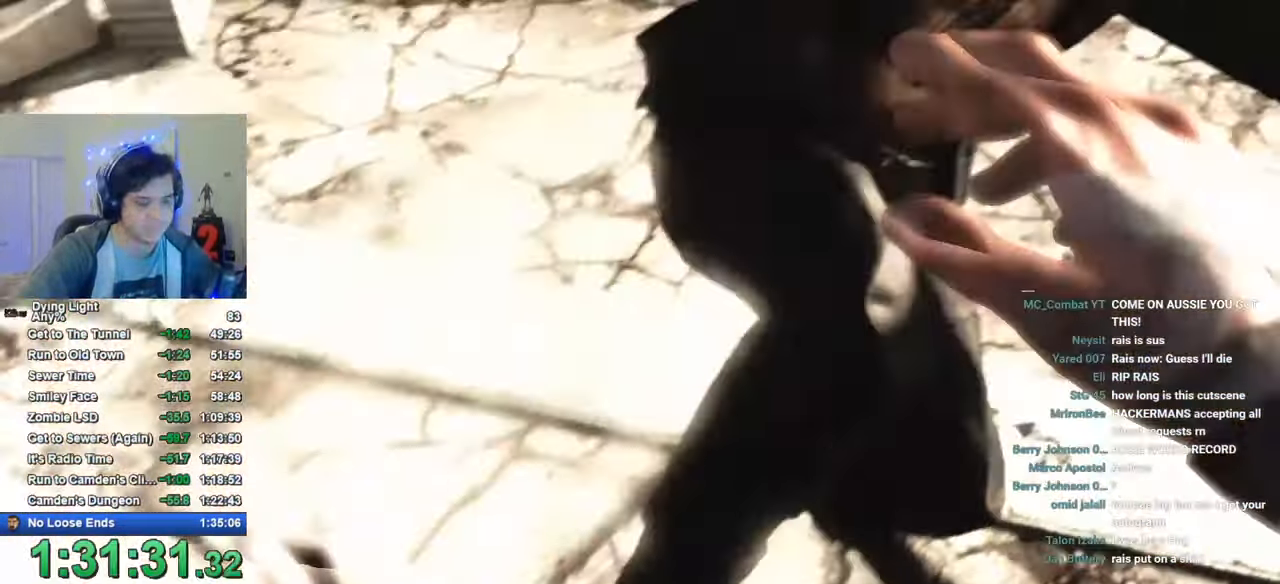
{"keys": ["f"], "mouse": [], "mouse_move": "still", "events": [[33, "f", "up"], [116, "f", "down"], [166, "f", "up"], [300, "f", "down"], [350, "f", "up"], [483, "f", "down"]]}
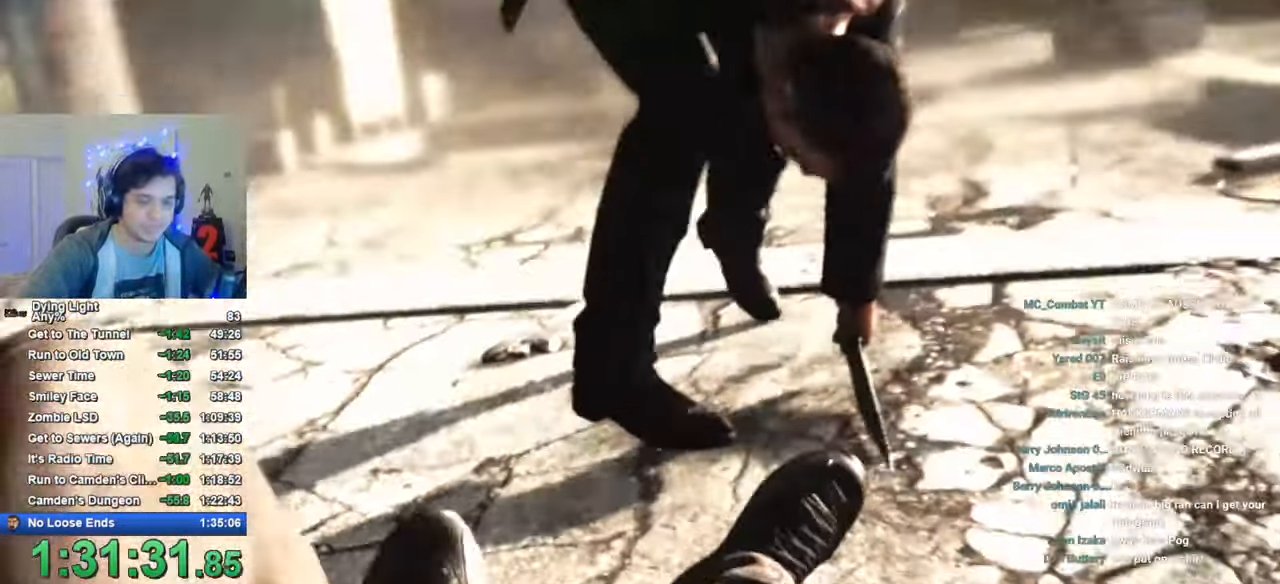
{"keys": [], "mouse": [], "mouse_move": "still", "events": [[100, "f", "up"]]}
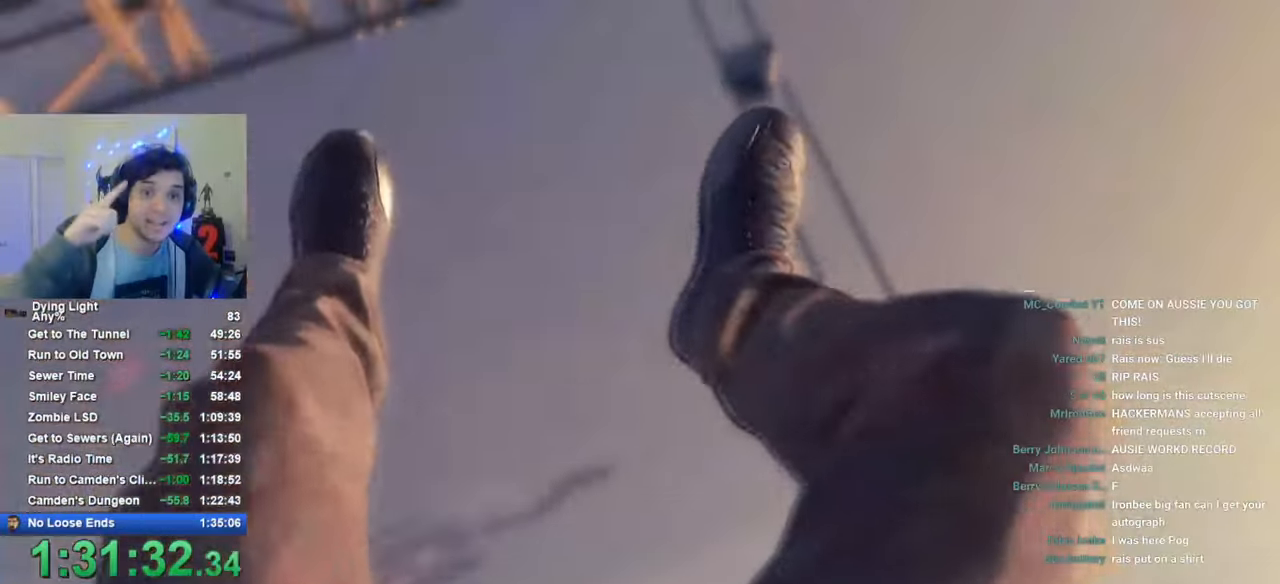
{"keys": [], "mouse": [], "mouse_move": "still", "events": []}
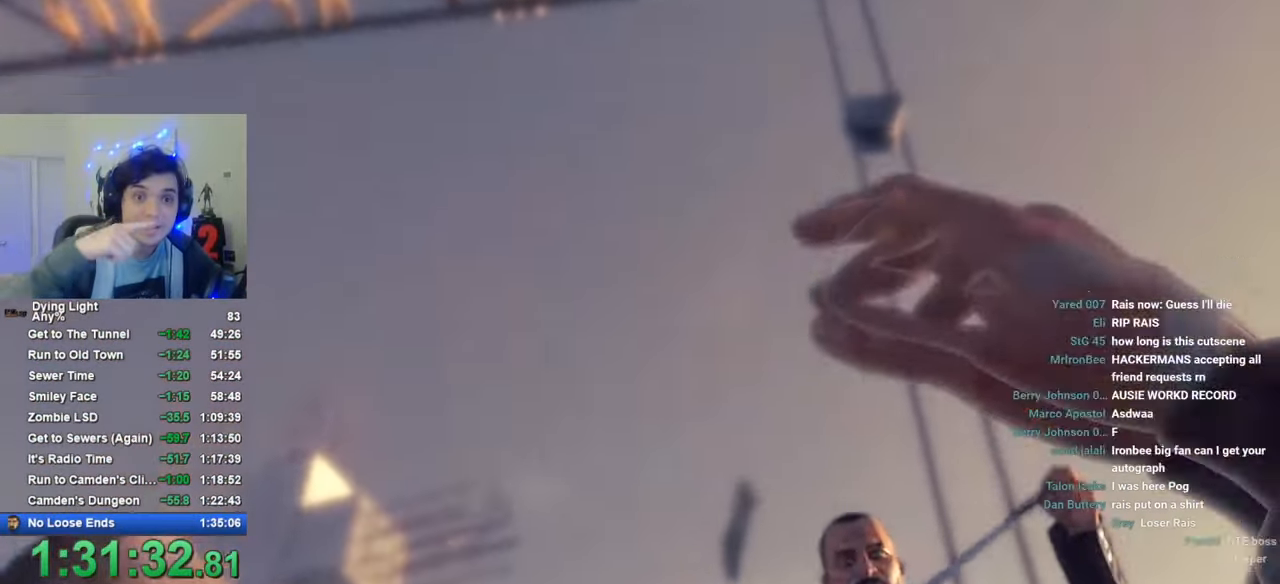
{"keys": ["f"], "mouse": [], "mouse_move": "still", "events": [[500, "f", "down"]]}
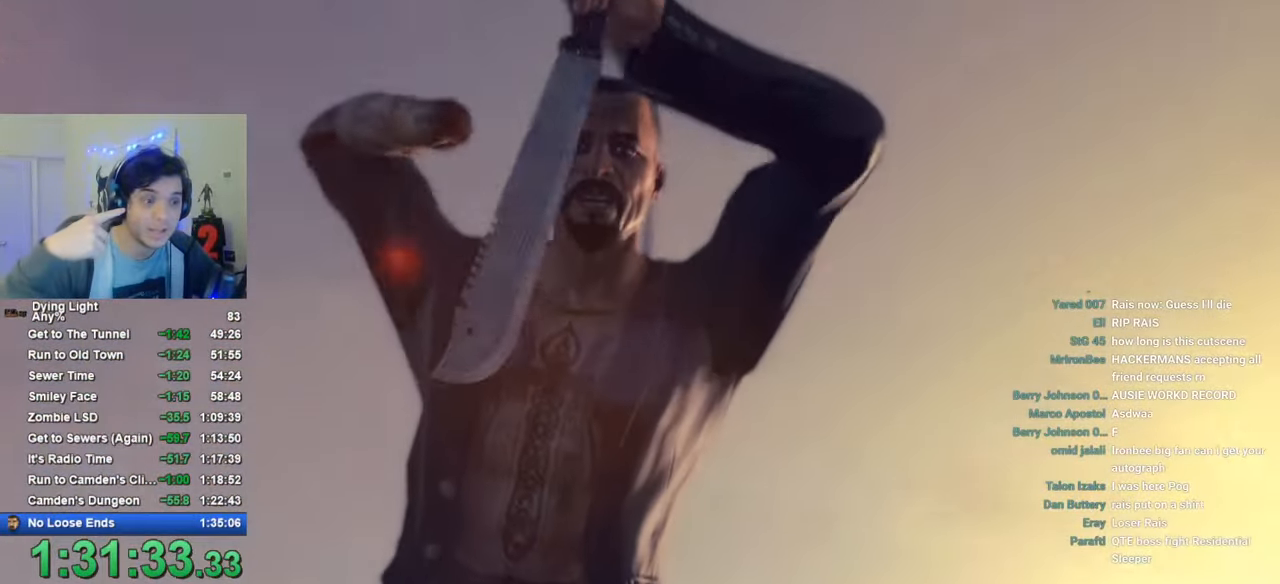
{"keys": ["f"], "mouse": [], "mouse_move": "still", "events": [[83, "f", "up"], [183, "f", "down"], [233, "f", "up"], [283, "f", "down"], [366, "f", "up"], [416, "f", "down"]]}
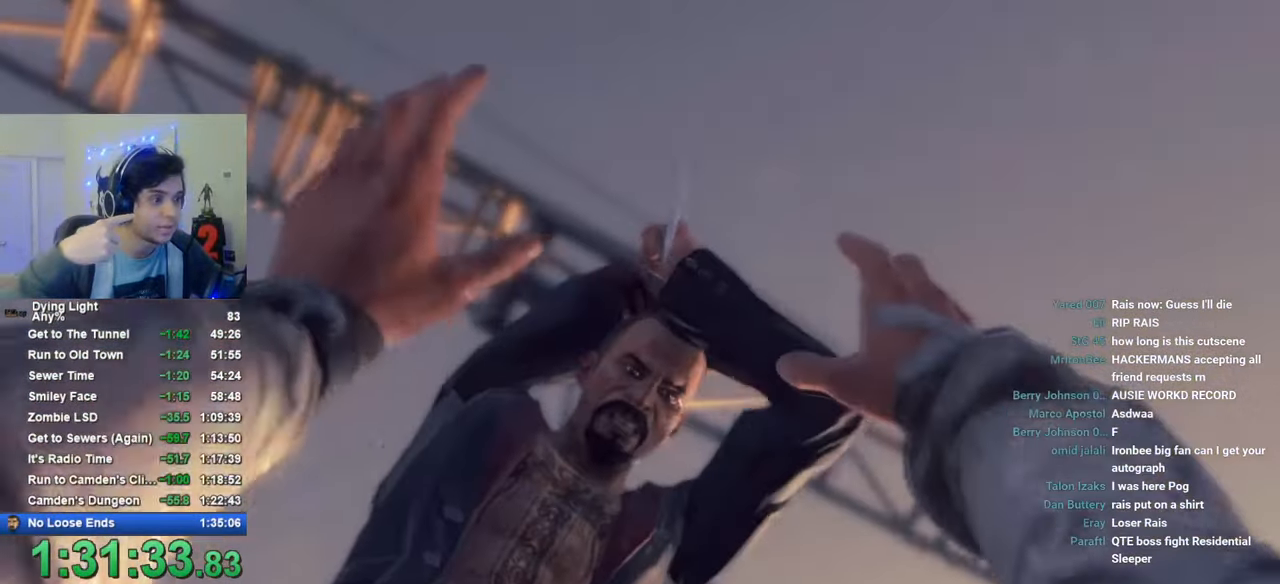
{"keys": [], "mouse": [], "mouse_move": "still", "events": [[16, "f", "up"], [100, "f", "down"], [150, "f", "up"], [250, "f", "down"], [300, "f", "up"], [383, "f", "down"], [483, "f", "up"]]}
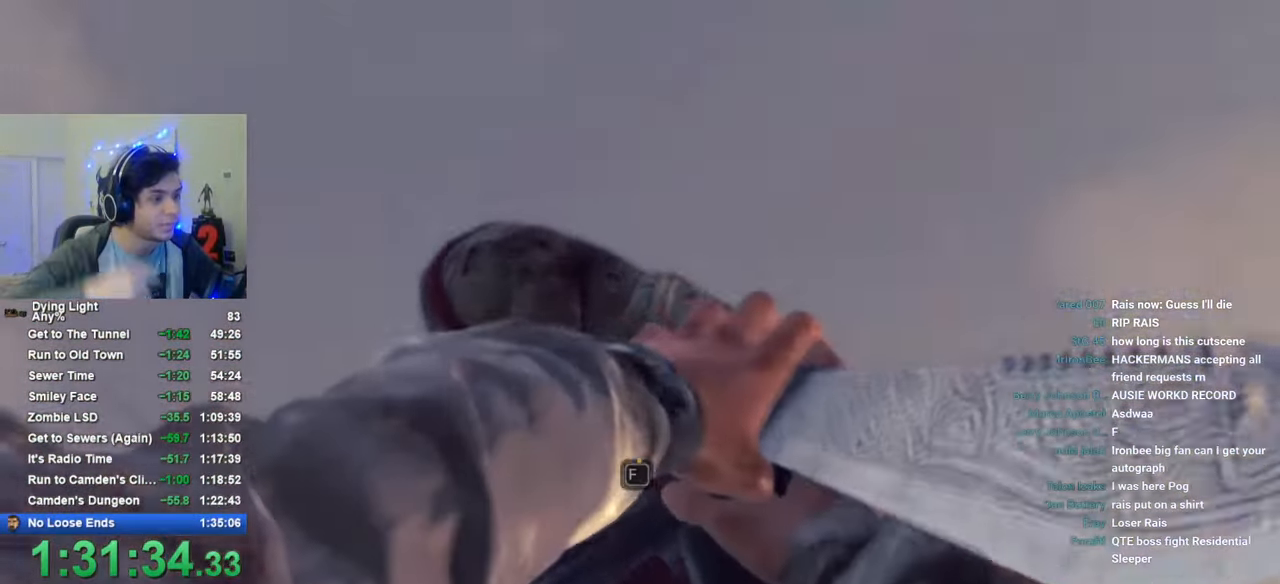
{"keys": ["f"], "mouse": [], "mouse_move": "still", "events": [[33, "f", "down"], [116, "f", "up"], [166, "f", "down"], [266, "f", "up"], [300, "f", "down"], [400, "f", "up"], [450, "f", "down"]]}
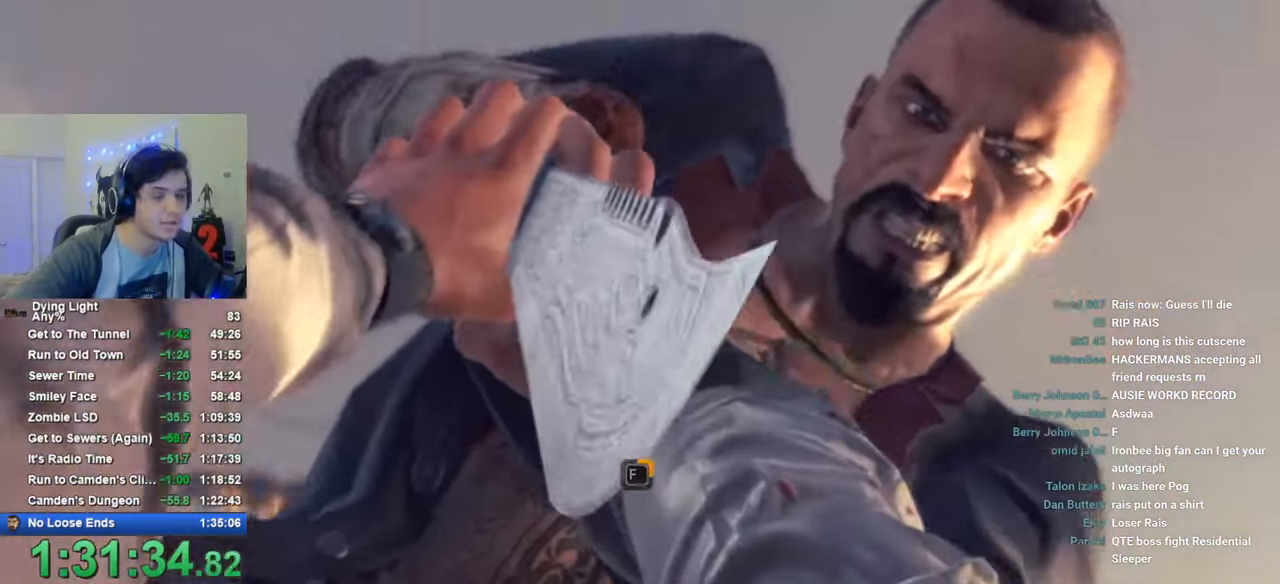
{"keys": [], "mouse": [], "mouse_move": "still", "events": [[50, "f", "up"], [133, "f", "down"], [183, "f", "up"], [266, "f", "down"], [333, "f", "up"], [416, "f", "down"], [466, "f", "up"]]}
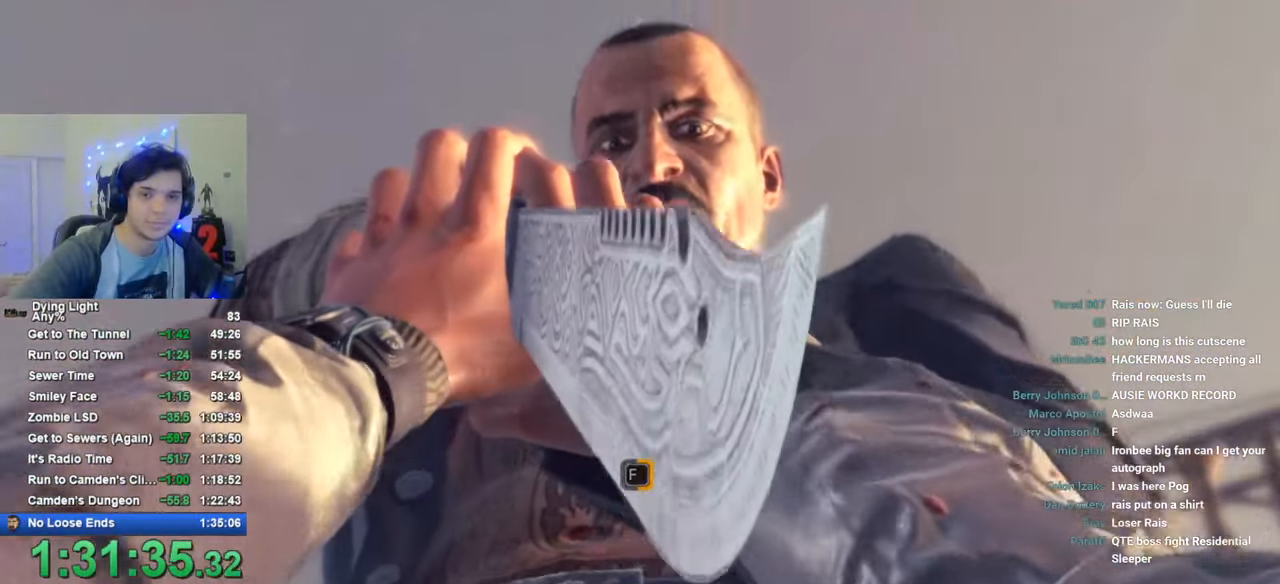
{"keys": [], "mouse": [], "mouse_move": "still", "events": [[50, "f", "down"], [150, "f", "up"], [250, "f", "down"], [300, "f", "up"], [383, "f", "down"], [433, "f", "up"]]}
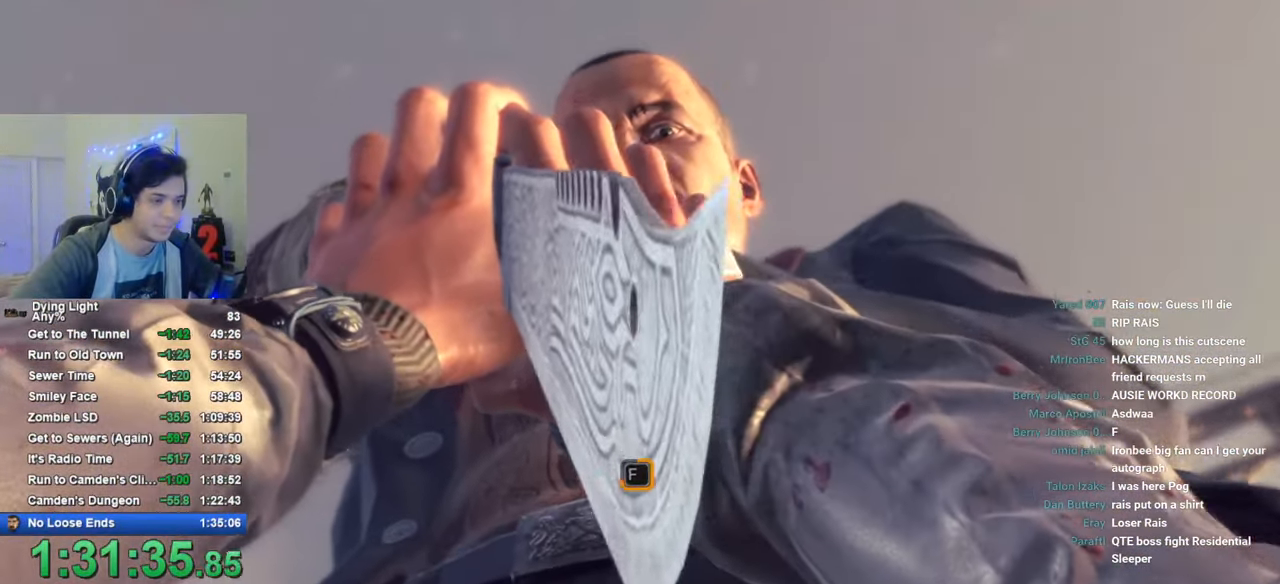
{"keys": ["f"], "mouse": [], "mouse_move": "still", "events": [[16, "f", "down"], [116, "f", "up"], [166, "f", "down"], [266, "f", "up"], [350, "f", "down"], [400, "f", "up"], [500, "f", "down"]]}
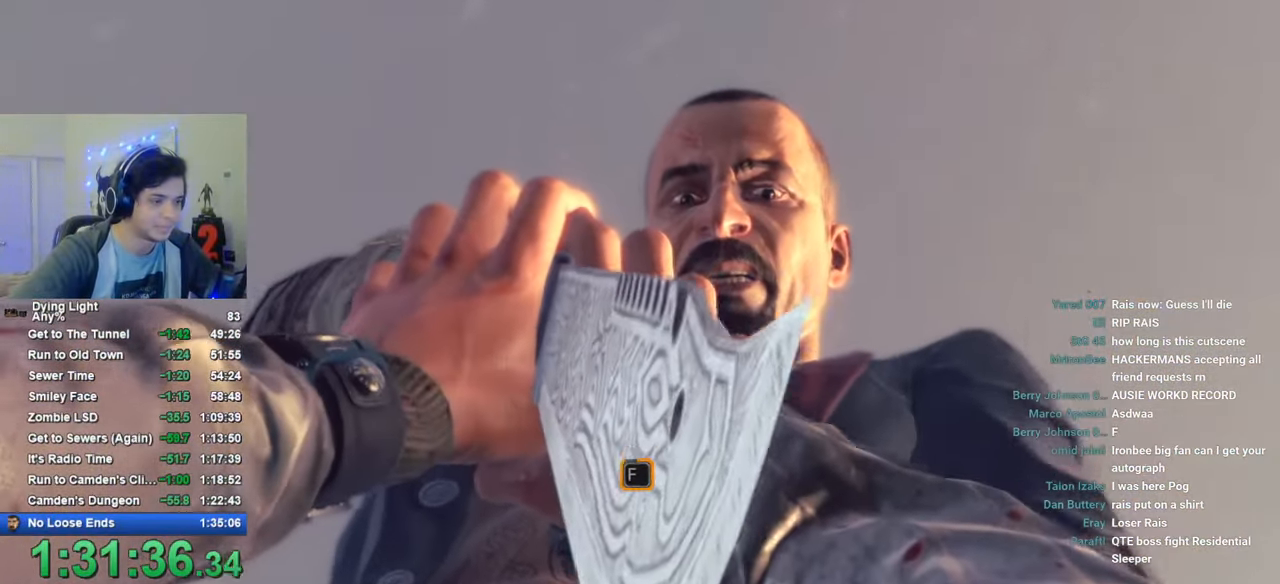
{"keys": ["f"], "mouse": [], "mouse_move": "still", "events": [[50, "f", "up"], [133, "f", "down"], [233, "f", "up"], [283, "f", "down"], [366, "f", "up"], [466, "f", "down"]]}
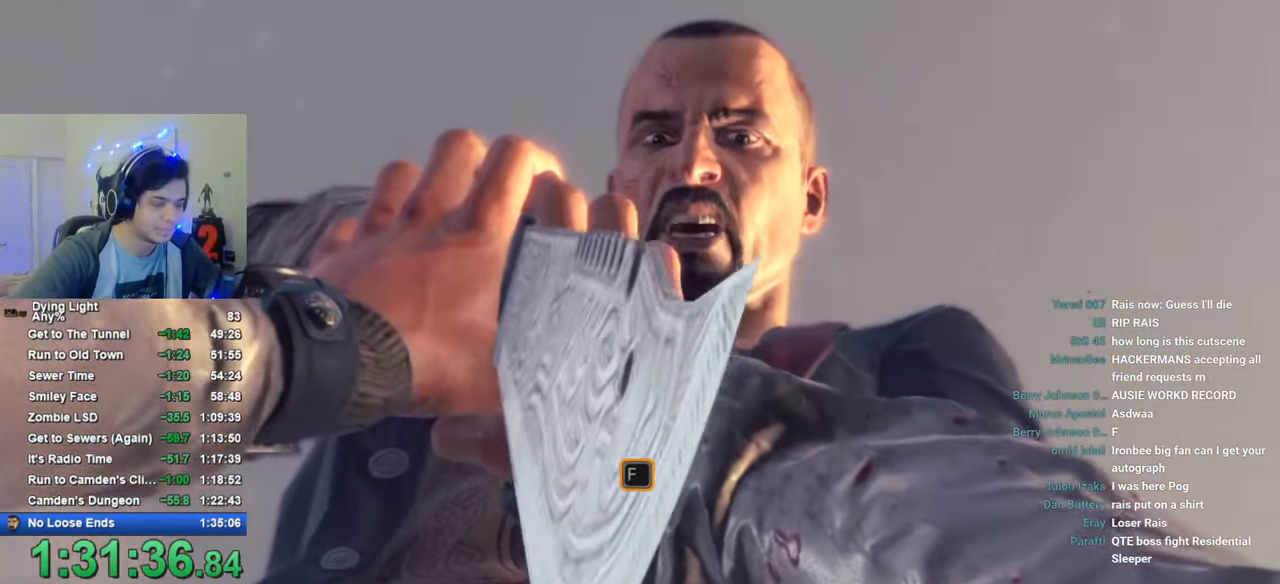
{"keys": [], "mouse": [], "mouse_move": "still", "events": [[16, "f", "up"], [100, "f", "down"], [150, "f", "up"], [250, "f", "down"], [300, "f", "up"], [433, "f", "down"], [483, "f", "up"]]}
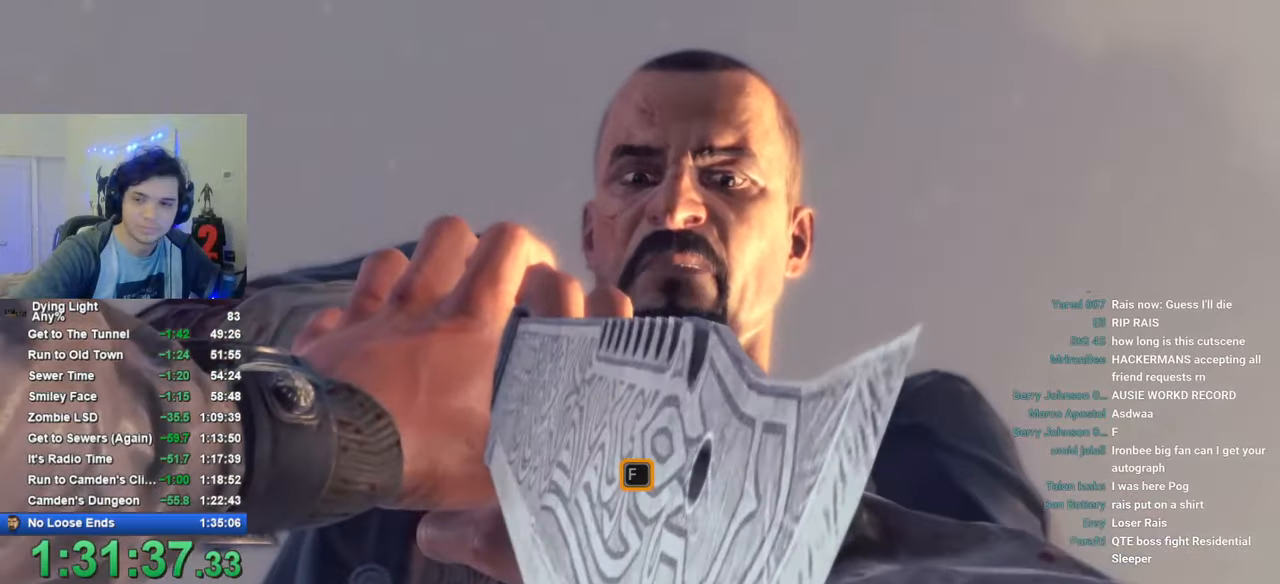
{"keys": [], "mouse": [], "mouse_move": "still", "events": [[66, "f", "down"], [116, "f", "up"], [216, "f", "down"], [316, "f", "up"], [400, "f", "down"], [450, "f", "up"]]}
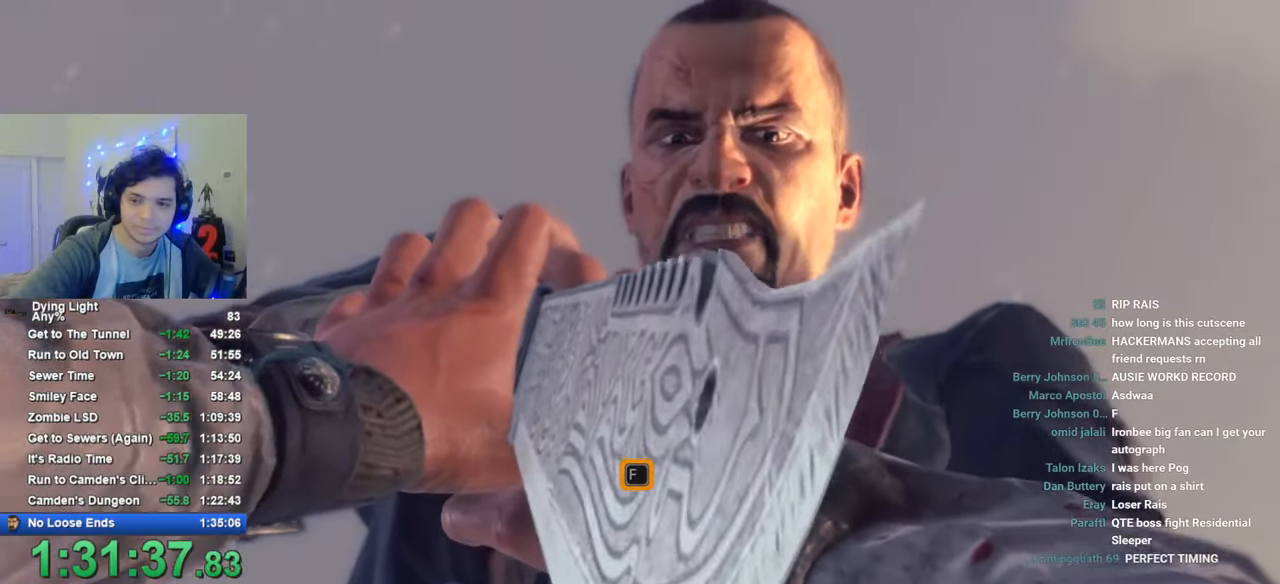
{"keys": [], "mouse": [], "mouse_move": "still", "events": [[33, "f", "down"], [83, "f", "up"], [183, "f", "down"], [283, "f", "up"], [366, "f", "down"], [416, "f", "up"]]}
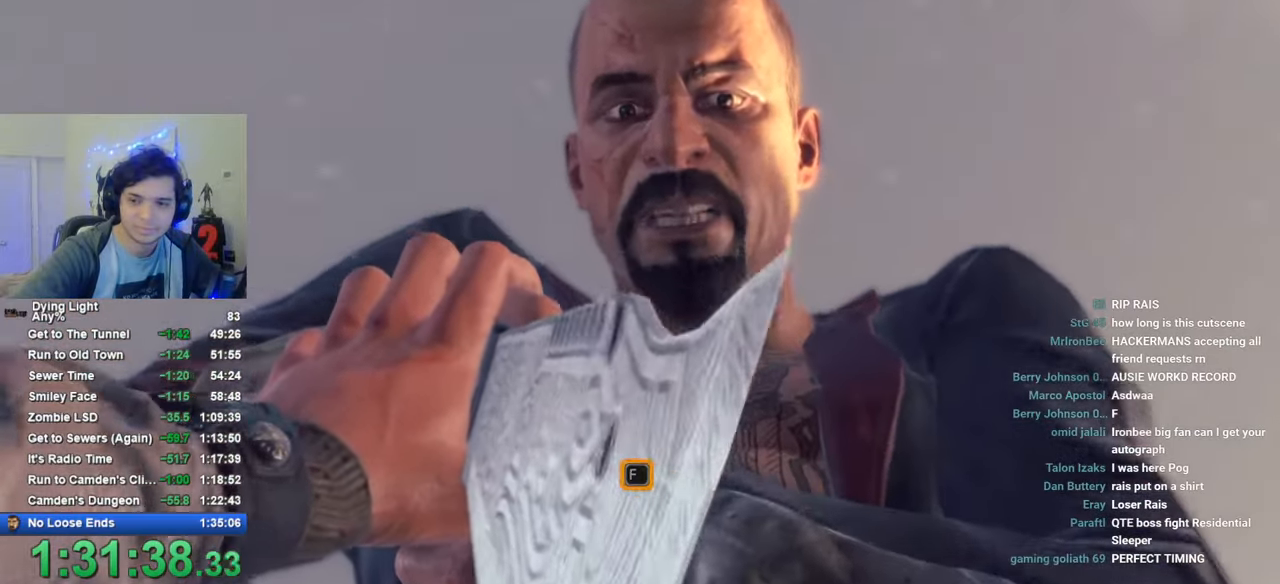
{"keys": ["f"], "mouse": [], "mouse_move": "still", "events": [[16, "f", "down"], [100, "f", "up"], [150, "f", "down"], [250, "f", "up"], [300, "f", "down"], [383, "f", "up"], [483, "f", "down"]]}
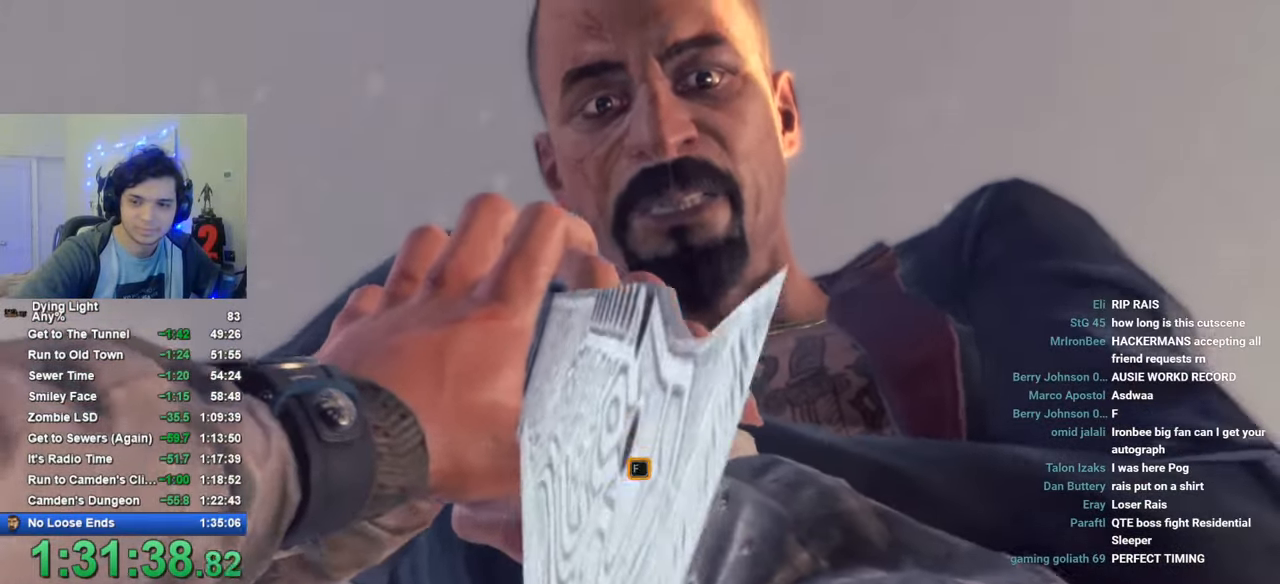
{"keys": ["f"], "mouse": [], "mouse_move": "still", "events": [[66, "f", "up"], [116, "f", "down"], [216, "f", "up"], [300, "f", "down"], [400, "f", "up"], [450, "f", "down"]]}
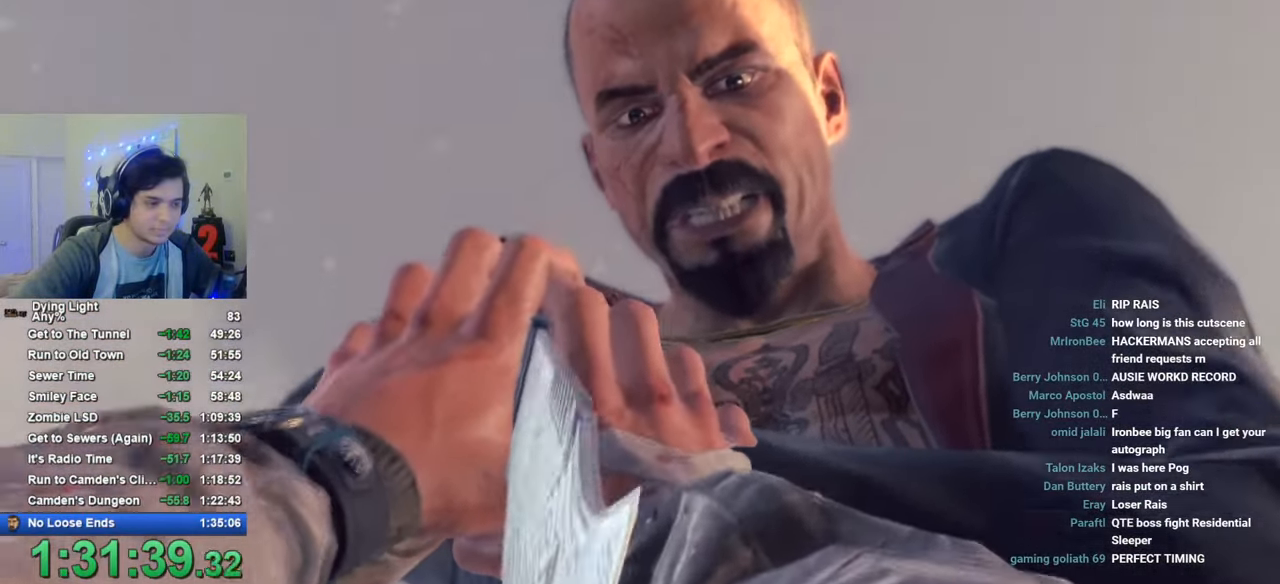
{"keys": [], "mouse": [], "mouse_move": "still", "events": [[50, "f", "up"], [133, "f", "down"], [183, "f", "up"], [316, "f", "down"], [366, "f", "up"]]}
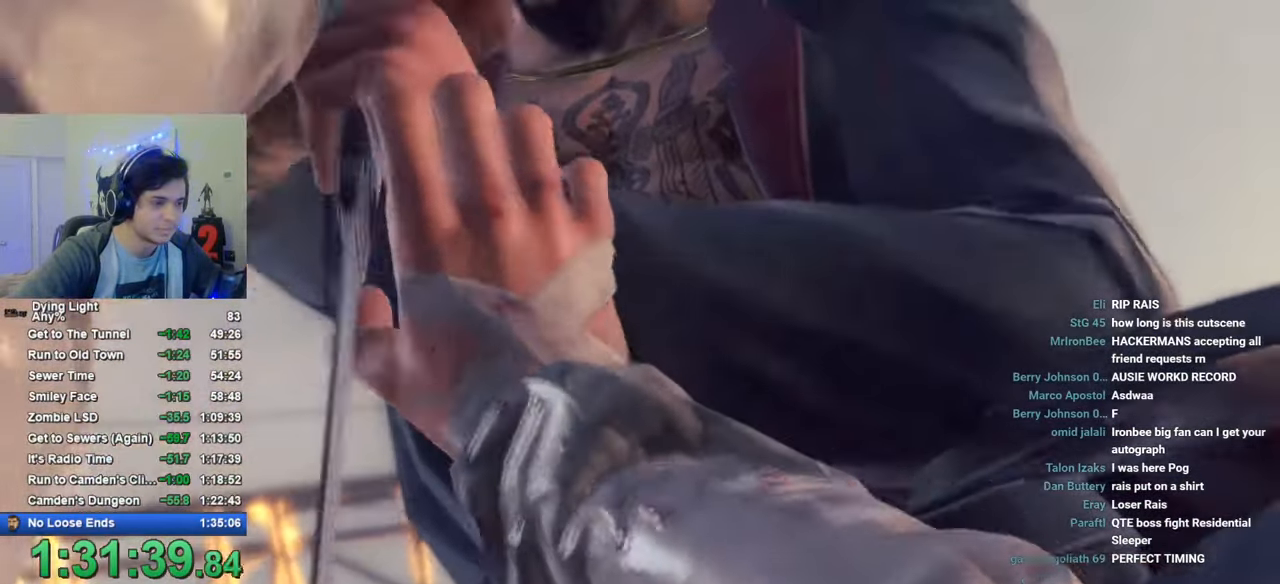
{"keys": [], "mouse": [], "mouse_move": "still", "events": [[150, "caps_lock", "down"], [250, "caps_lock", "up"], [333, "caps_lock", "down"], [383, "caps_lock", "up"]]}
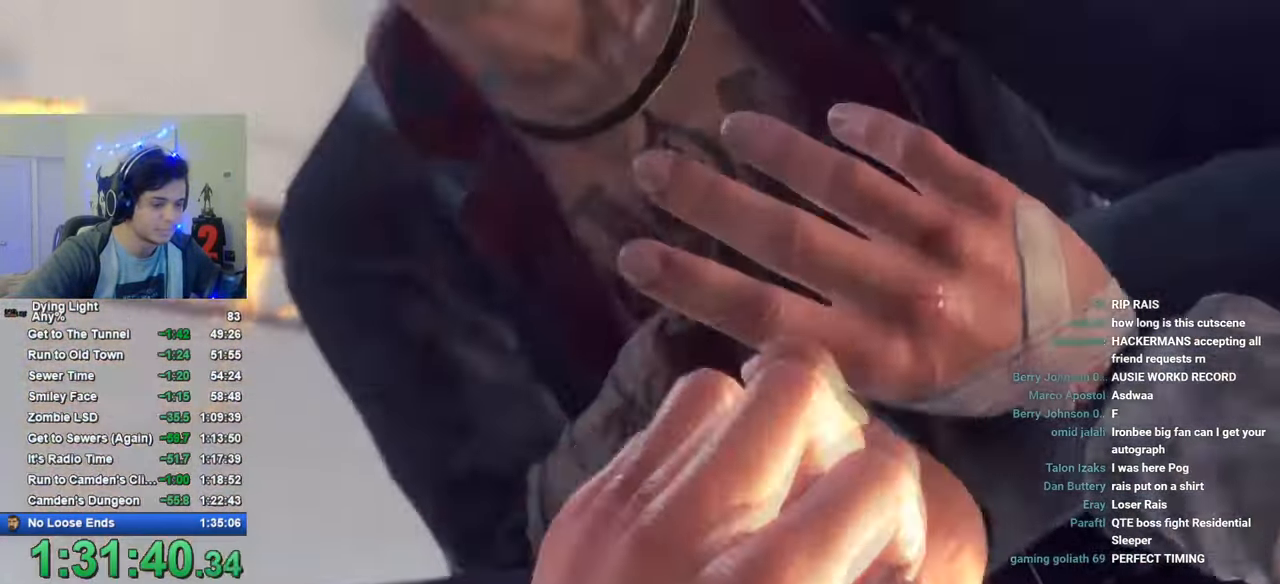
{"keys": [], "mouse": [], "mouse_move": "still", "events": [[33, "caps_lock", "down"], [66, "caps_lock", "up"], [216, "caps_lock", "down"], [266, "caps_lock", "up"]]}